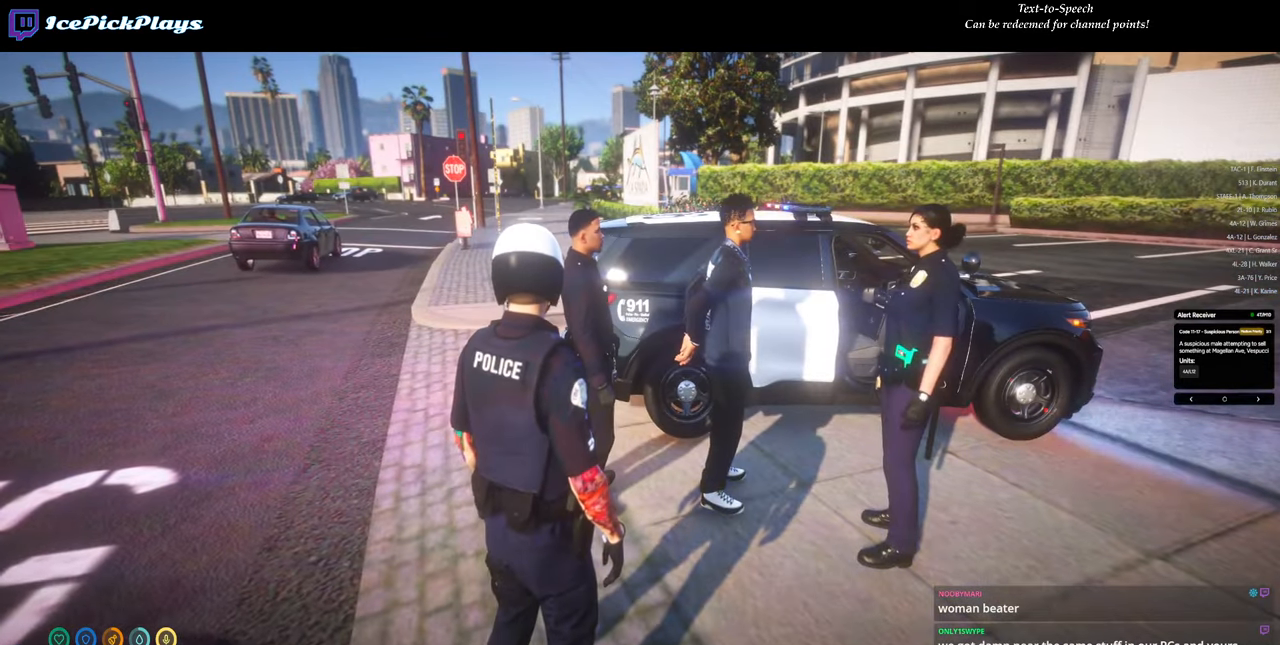
Gameplay with keyboard and mouse; each line is a JSON object with the keys and mouse buttons held at the frame after it. "events" lists presses ("down") and releases ("up") of "alt_l", "alt_r", "caps_lock", "ctrl_l", "ctrl_r", "down", "escape", "left", "right", "shift_l", "shift_r", "space", "tab", "up", "mouse_left" and "mouse_right" between this image and that frame as [ms after this image, input, new state], when the widget could be followed in between. "mouse_left", "mouse_right" = the "left", "right" buttons of the "mouse" list. No other keys are recorded. Mouse movement is not recorded. Not read: return.
{"keys": ["shift_l"], "mouse": [], "events": [[483, "shift_l", "down"]]}
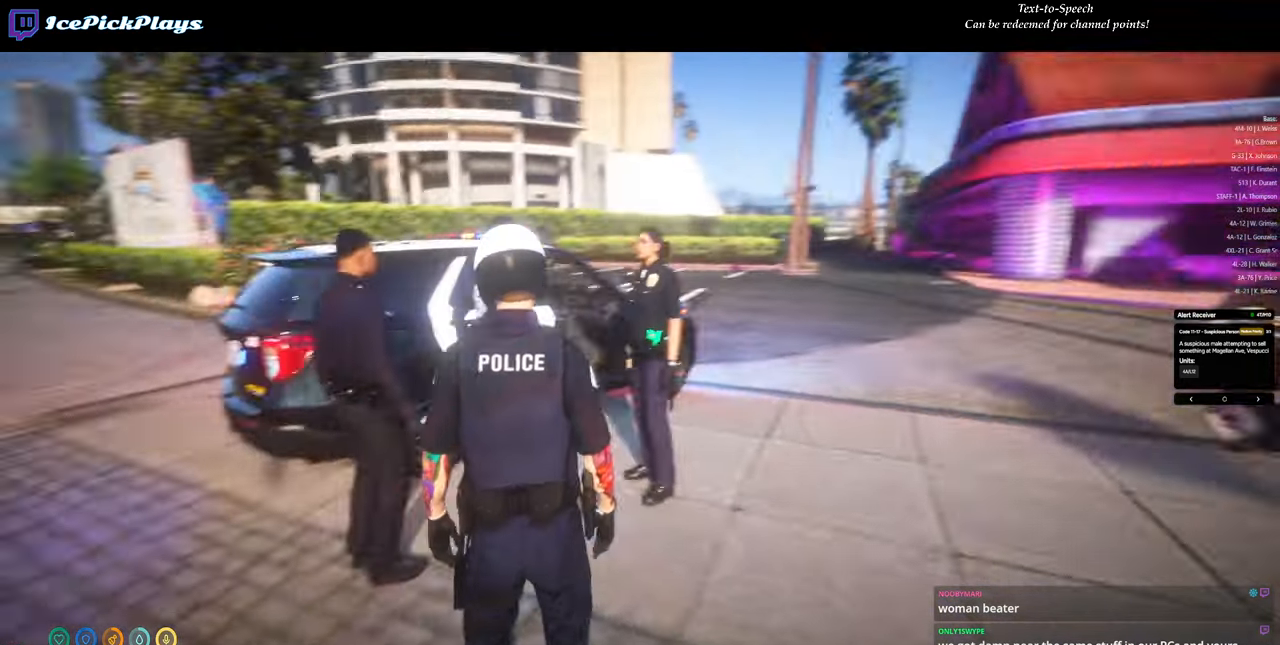
{"keys": ["shift_l"], "mouse": [], "events": []}
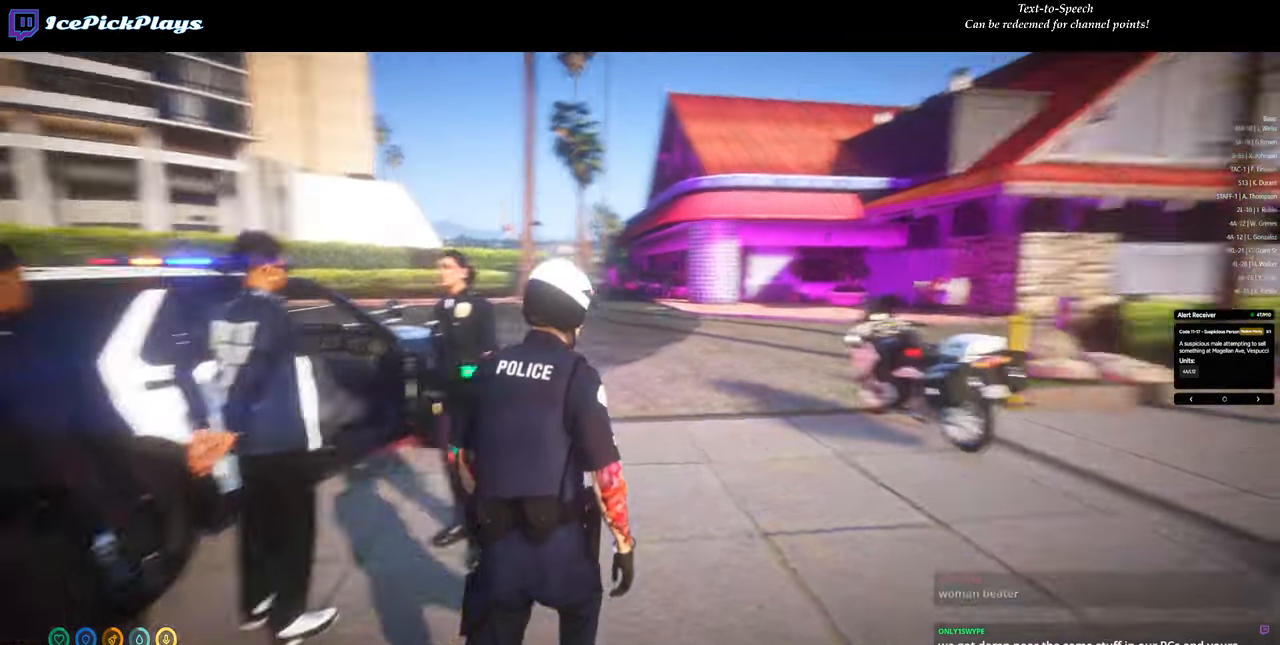
{"keys": ["shift_l"], "mouse": [], "events": []}
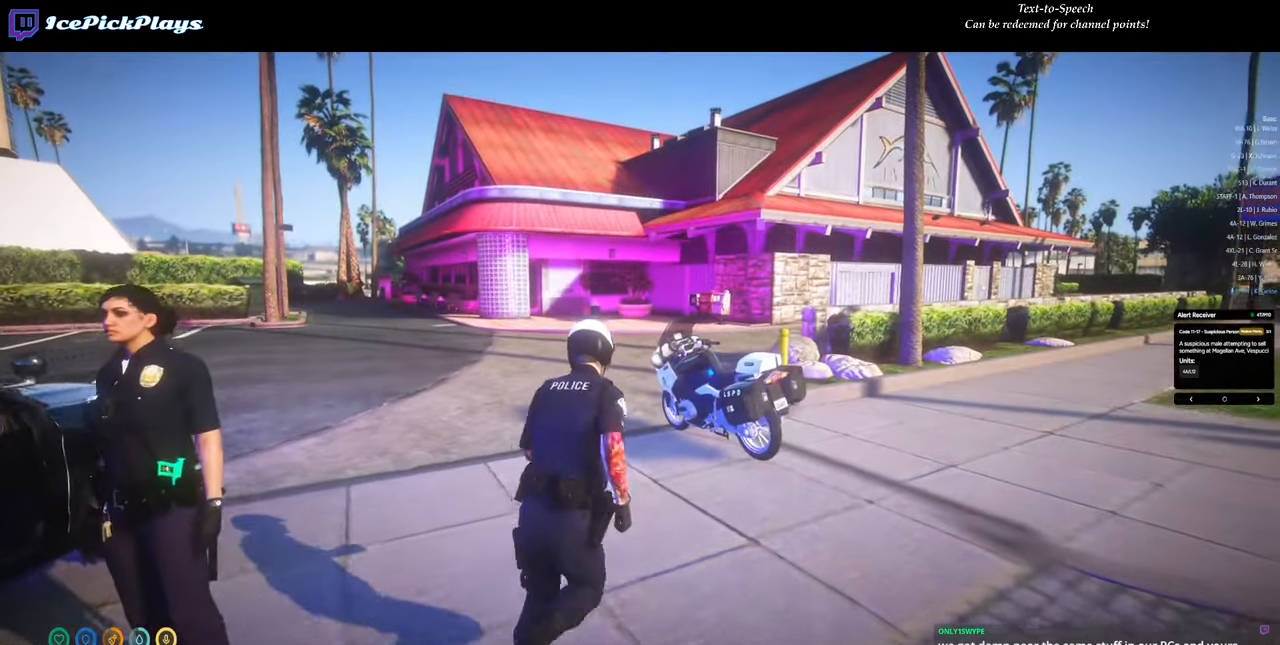
{"keys": [], "mouse": [], "events": [[400, "shift_l", "up"]]}